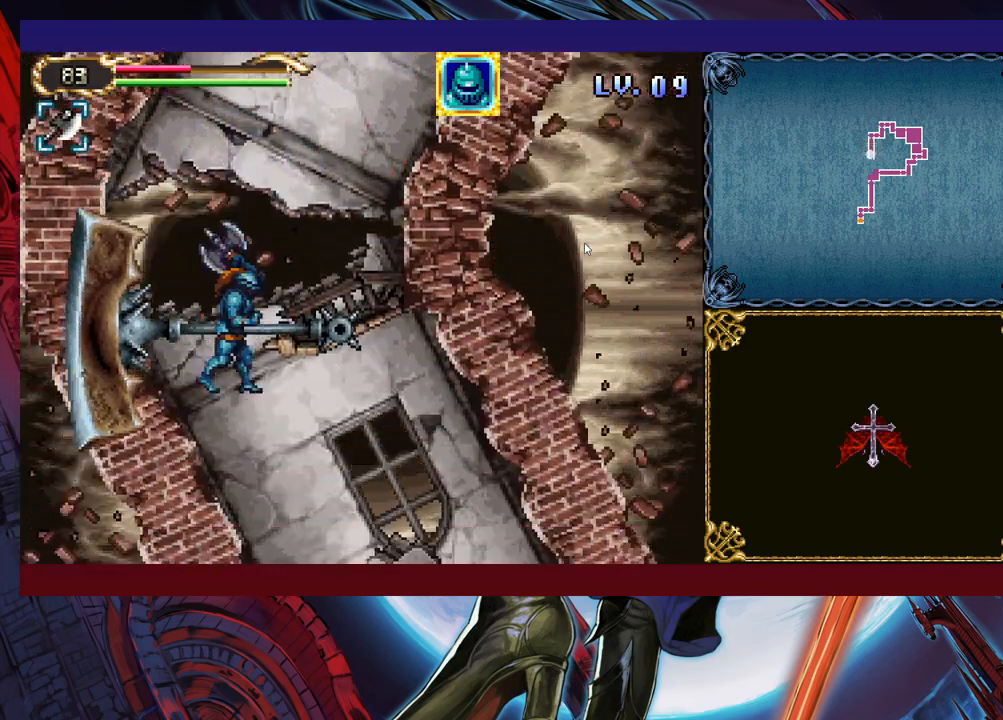
Gameplay with a controller (Xbox layout); each line is a JSON object with the inputs held at the frame after it. "events" lists button and stick changes between this image and that frame as [ms after this image, input, new state], when the widget could be followed in between. Not read: L2 R2 R3 right_stick.
{"buttons": [], "left_stick": "right", "events": []}
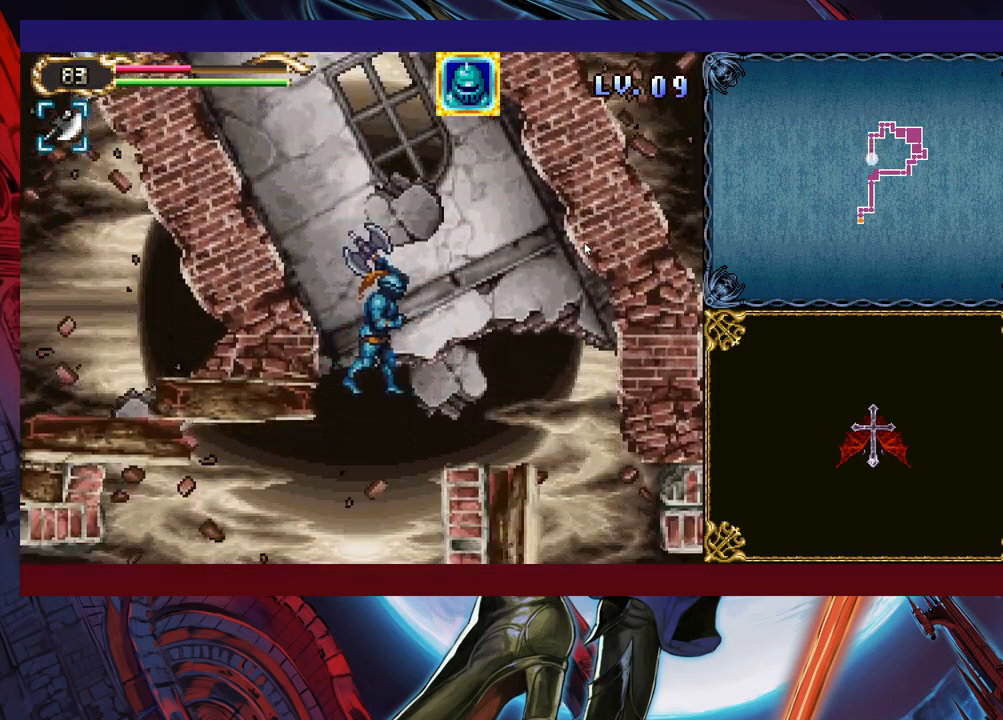
{"buttons": ["B"], "left_stick": "center", "events": [[150, "left_stick", "left"], [433, "left_stick", "right"], [483, "B", "down"], [500, "left_stick", "center"]]}
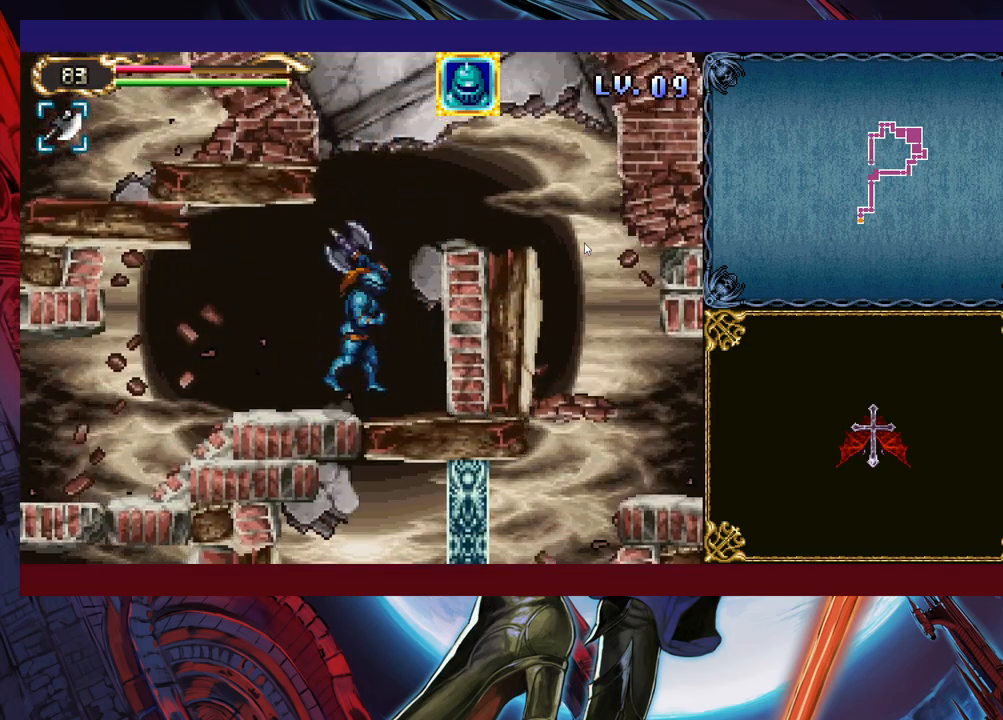
{"buttons": [], "left_stick": "left", "events": [[33, "left_stick", "left"], [50, "B", "up"]]}
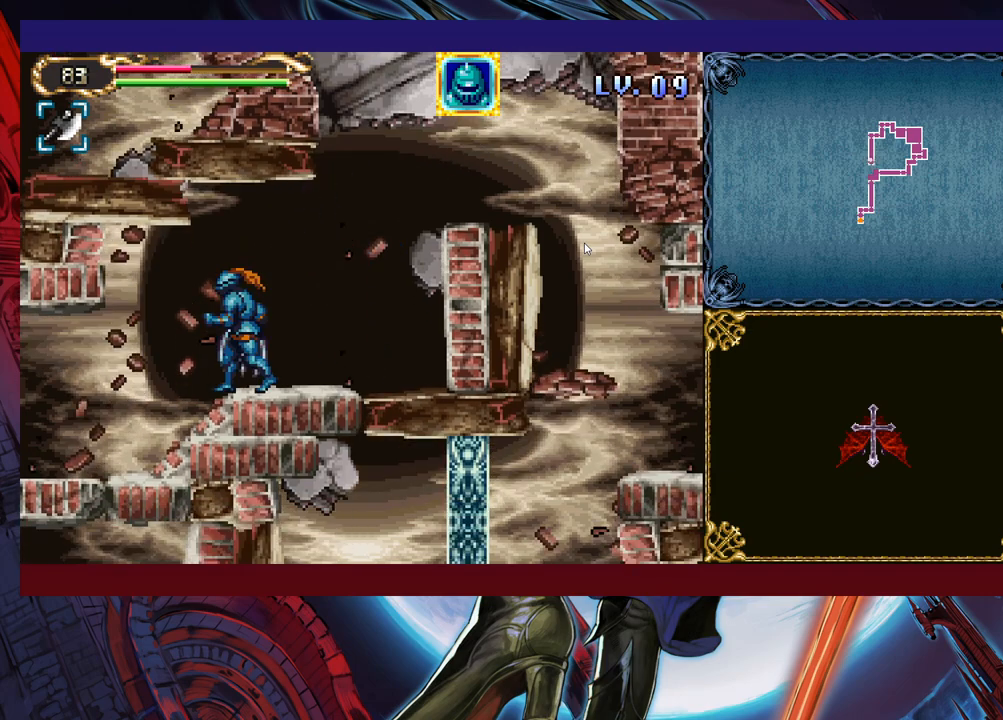
{"buttons": ["B"], "left_stick": "left", "events": [[400, "left_stick", "right"], [433, "Y", "down"], [483, "B", "down"], [483, "Y", "up"], [500, "left_stick", "left"]]}
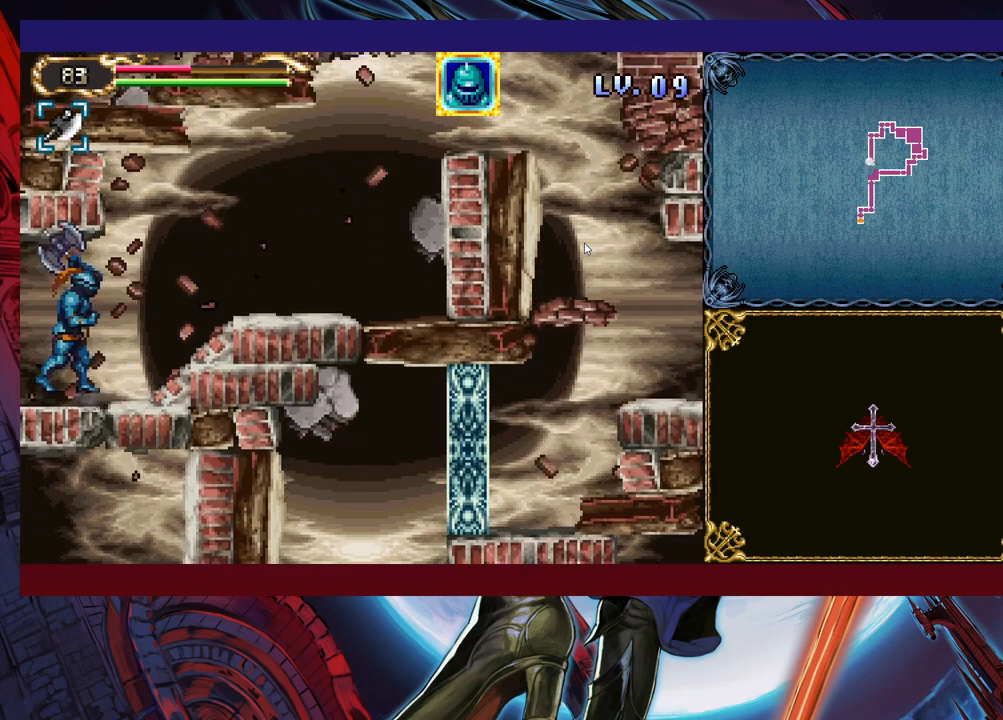
{"buttons": [], "left_stick": "left", "events": [[33, "B", "up"], [400, "Y", "down"], [400, "left_stick", "right"], [450, "B", "down"], [450, "Y", "up"], [483, "left_stick", "left"], [500, "B", "up"]]}
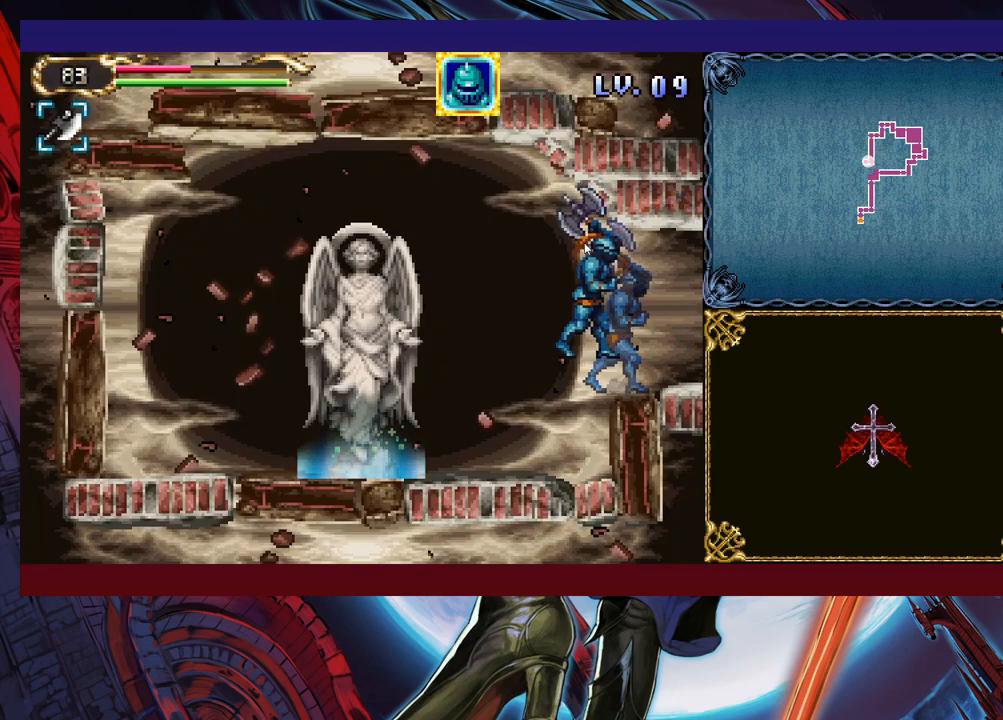
{"buttons": [], "left_stick": "left", "events": []}
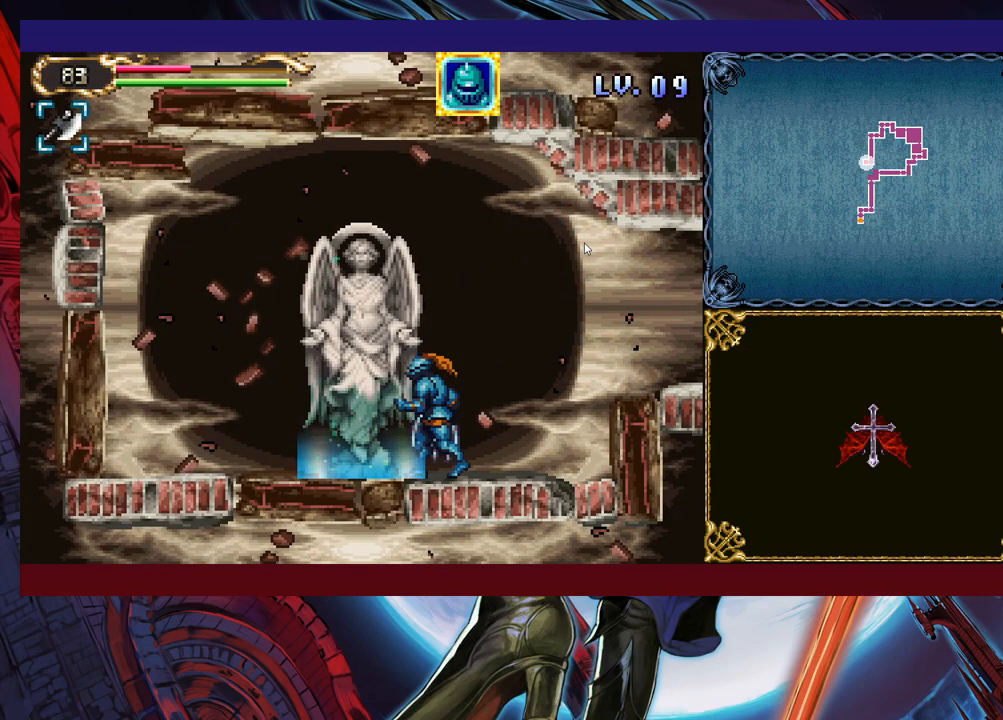
{"buttons": [], "left_stick": "center", "events": [[200, "left_stick", "up"], [483, "left_stick", "center"]]}
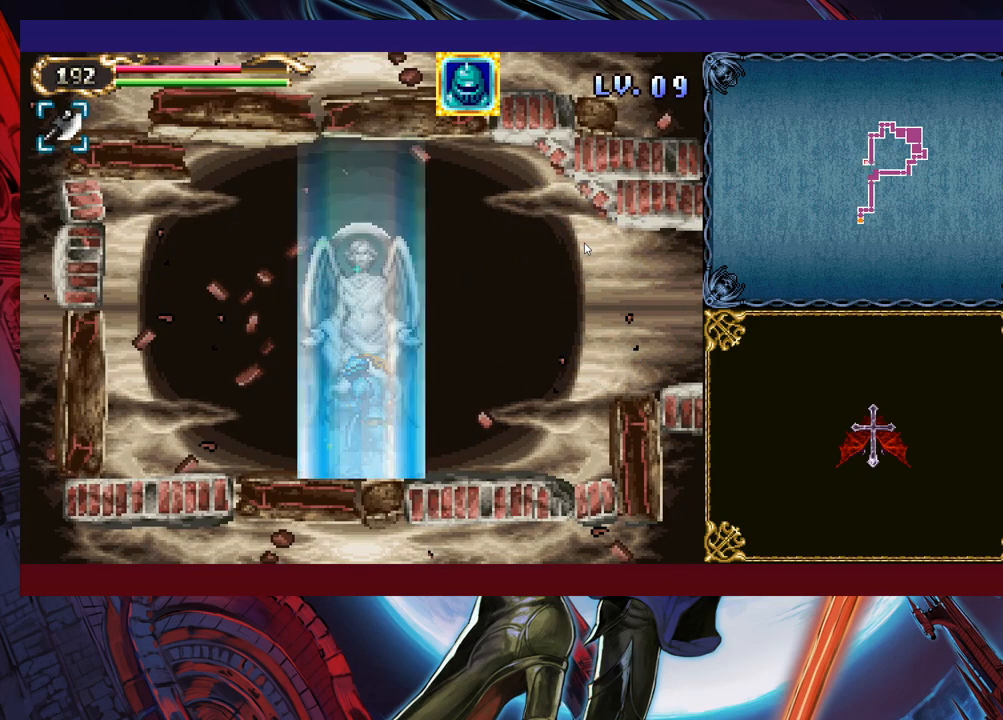
{"buttons": [], "left_stick": "center", "events": [[350, "left_stick", "left"], [400, "A", "down"], [500, "A", "up"], [500, "left_stick", "center"]]}
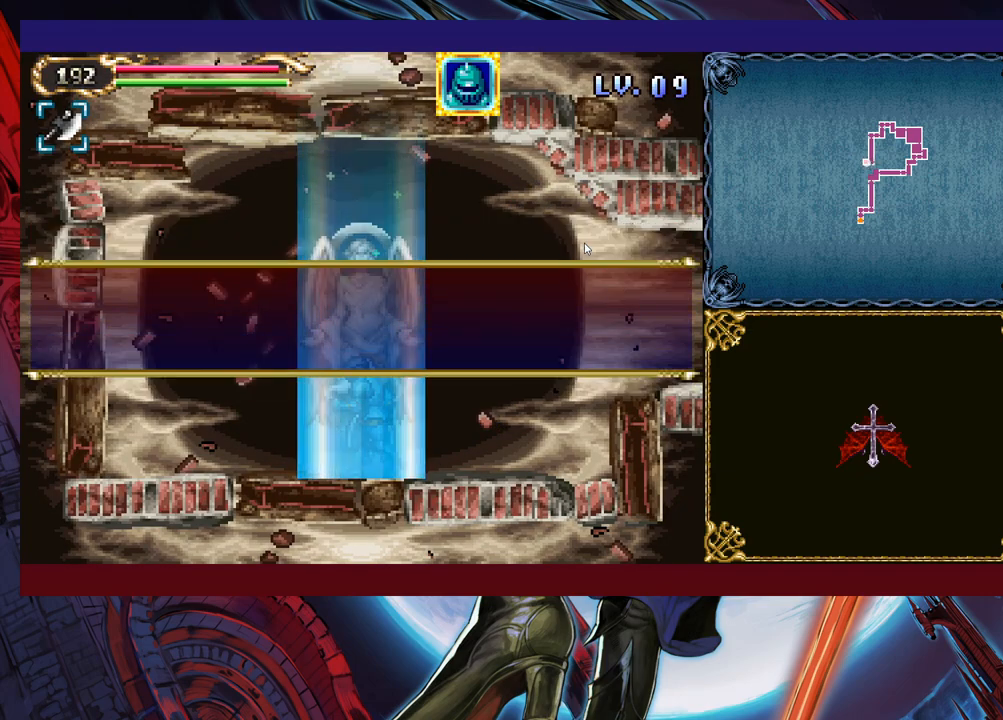
{"buttons": ["A"], "left_stick": "center", "events": [[183, "A", "down"], [250, "A", "up"], [283, "A", "down"], [350, "A", "up"], [400, "A", "down"], [450, "A", "up"], [500, "A", "down"]]}
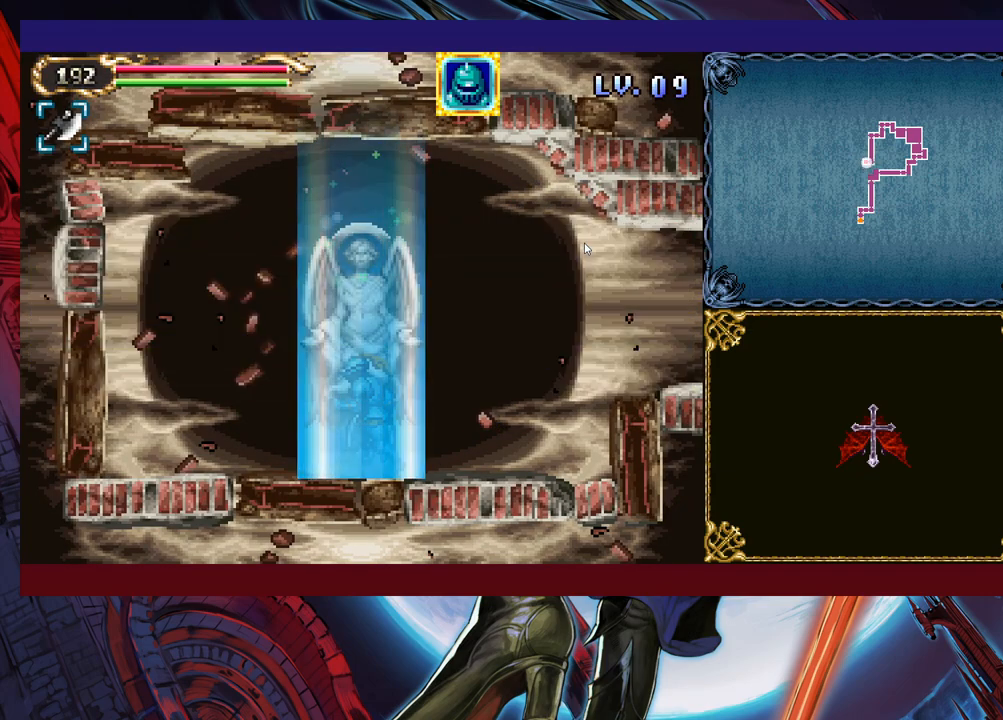
{"buttons": [], "left_stick": "center", "events": [[83, "A", "up"]]}
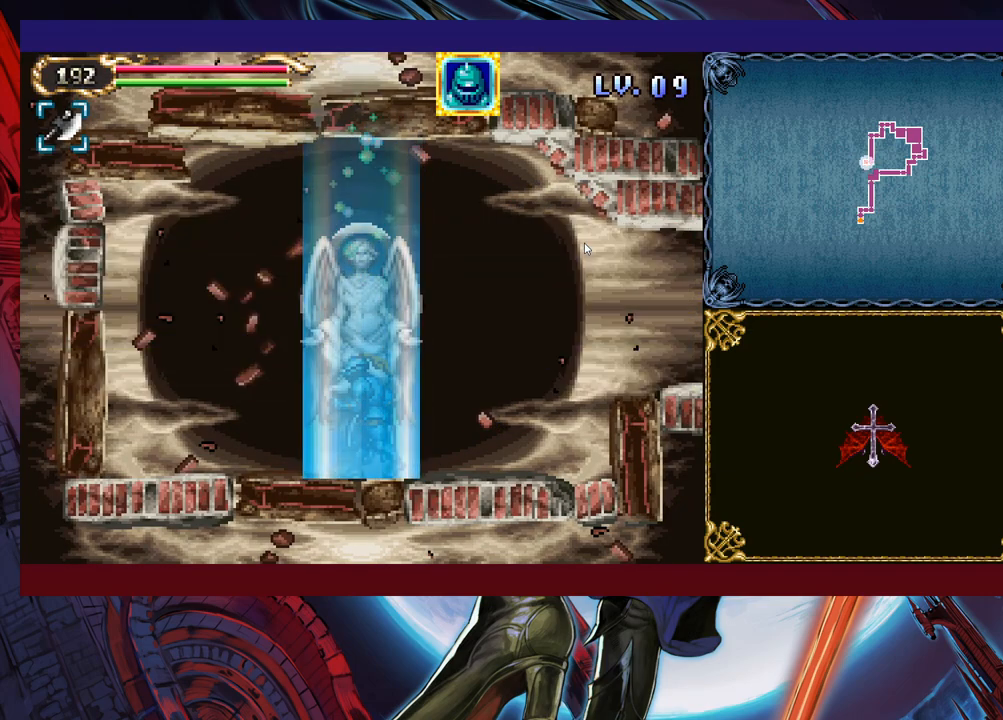
{"buttons": [], "left_stick": "center", "events": []}
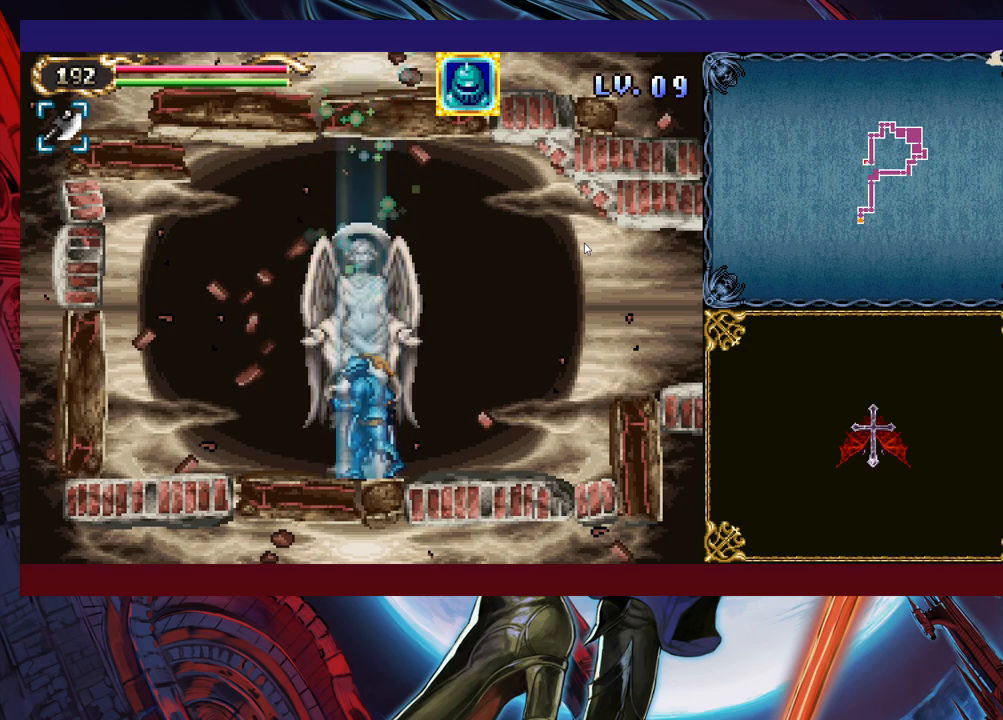
{"buttons": [], "left_stick": "right", "events": [[133, "left_stick", "right"]]}
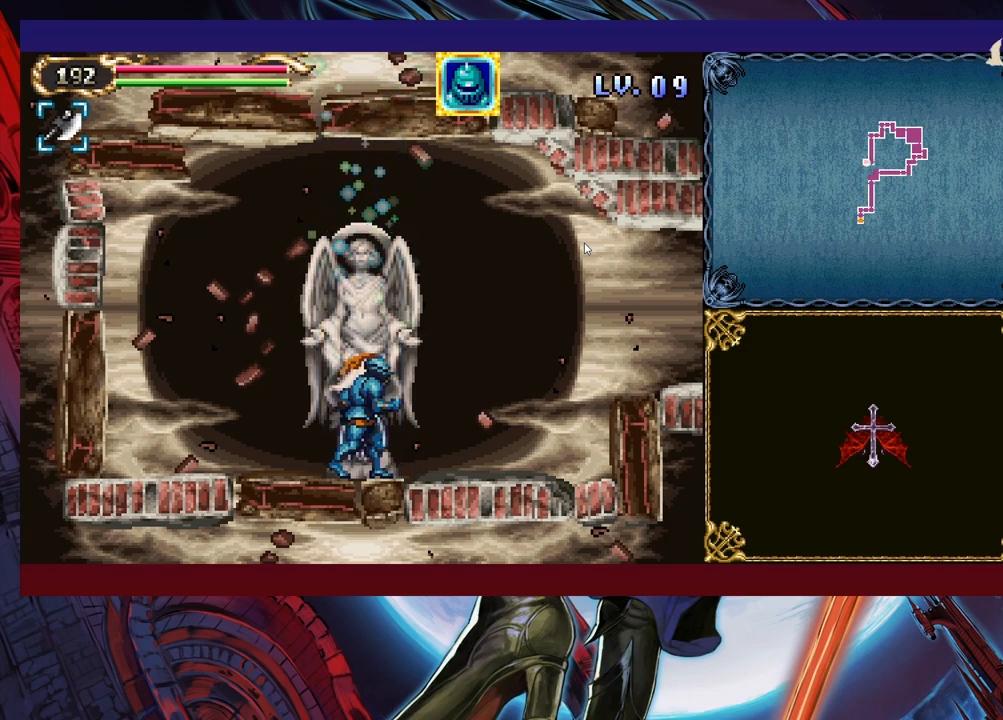
{"buttons": ["B"], "left_stick": "right", "events": [[500, "B", "down"]]}
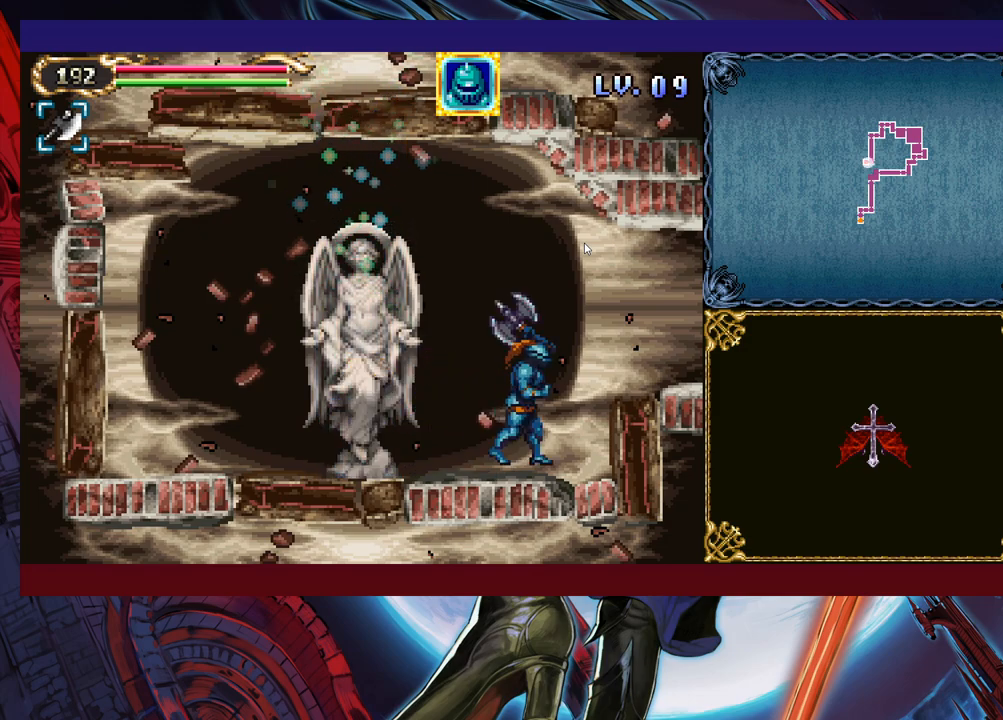
{"buttons": [], "left_stick": "right", "events": [[150, "B", "up"]]}
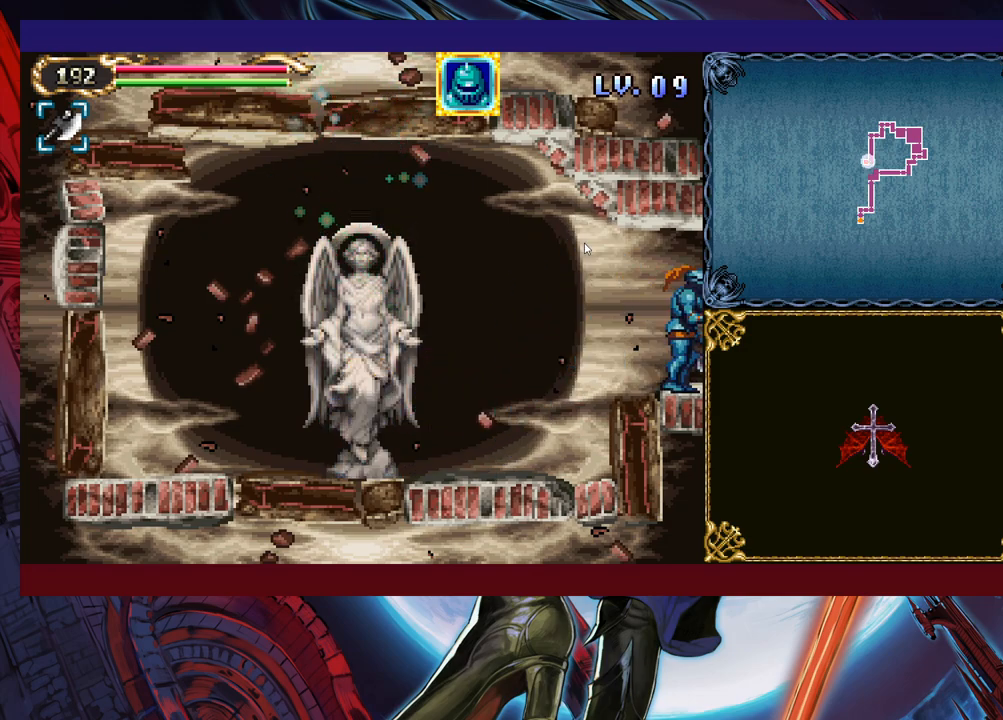
{"buttons": ["B"], "left_stick": "right", "events": [[500, "B", "down"]]}
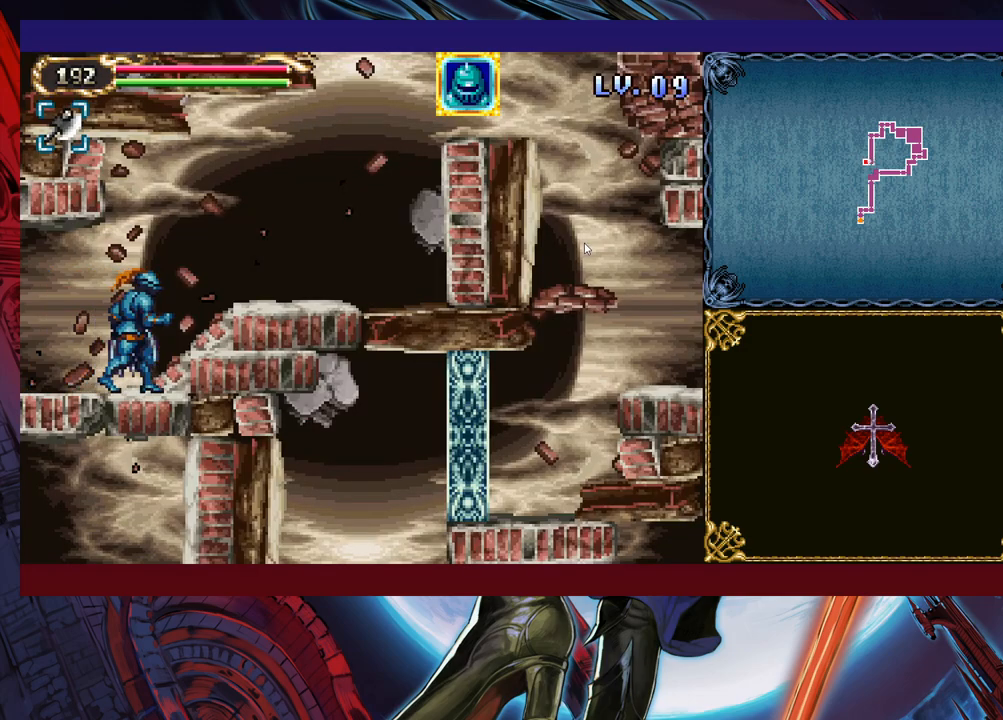
{"buttons": [], "left_stick": "right", "events": [[200, "B", "up"]]}
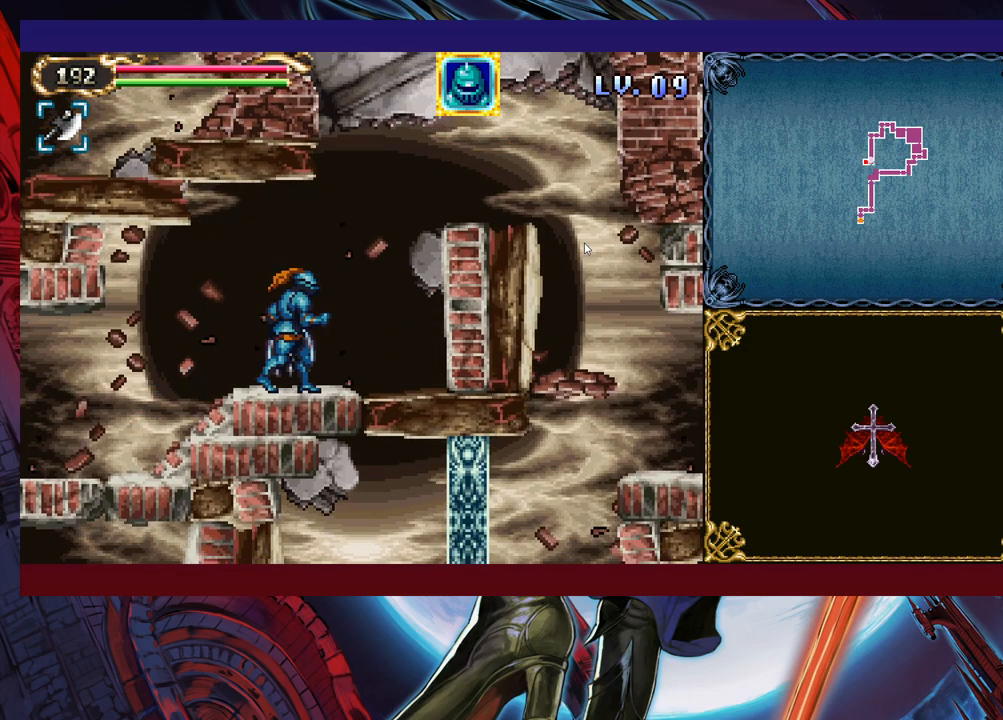
{"buttons": ["B"], "left_stick": "right", "events": [[50, "B", "down"]]}
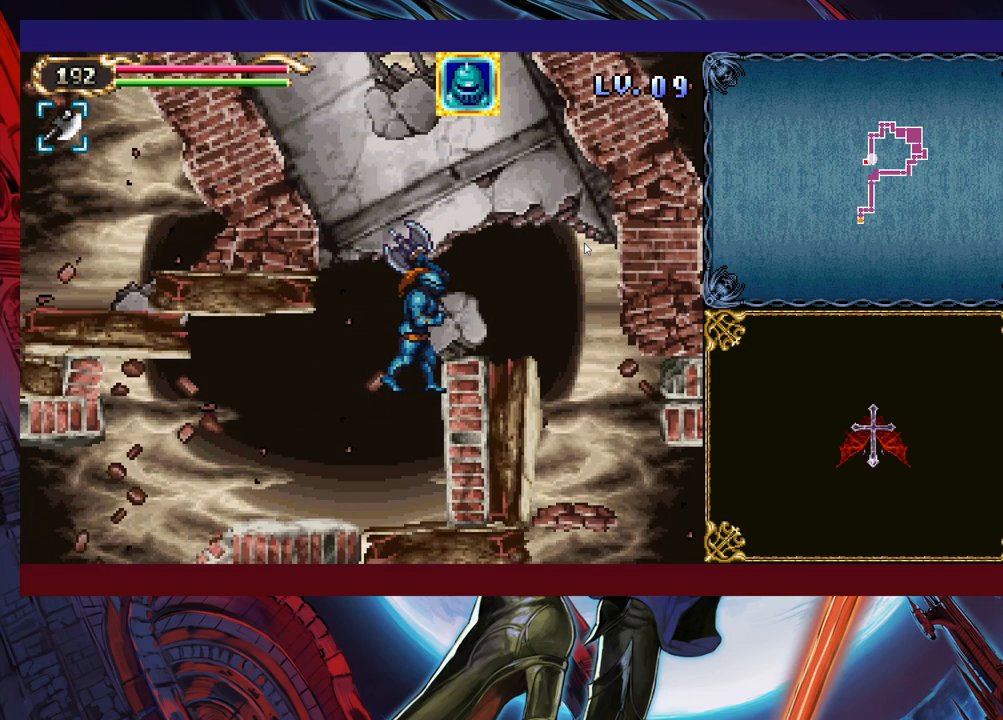
{"buttons": ["B"], "left_stick": "right", "events": [[150, "B", "up"], [200, "B", "down"], [300, "B", "up"], [383, "B", "down"]]}
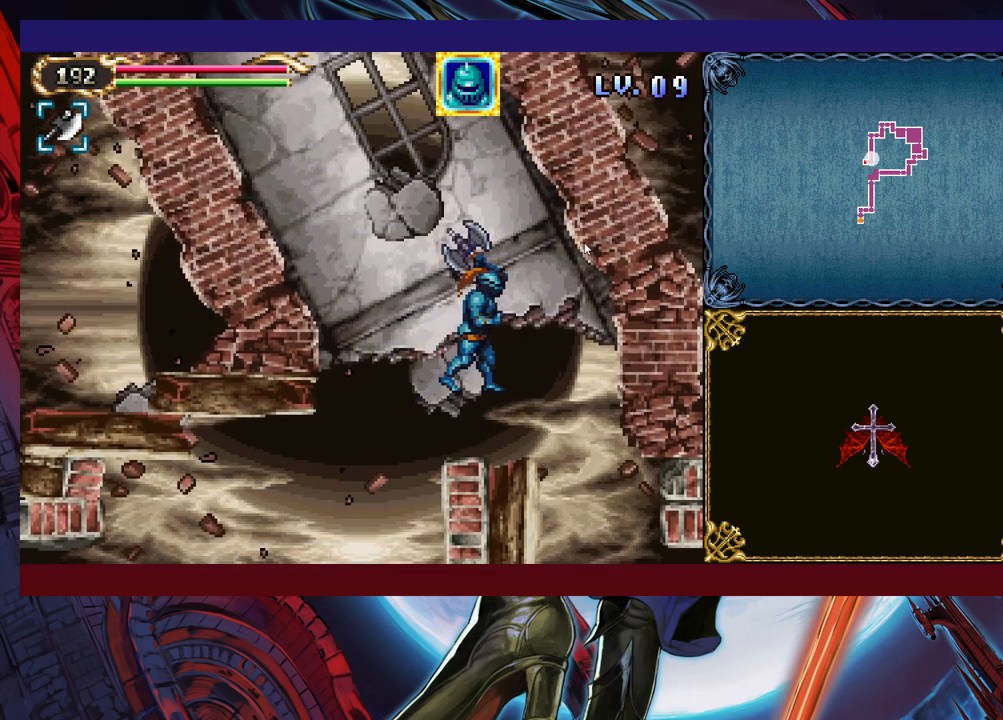
{"buttons": [], "left_stick": "right", "events": [[100, "B", "up"]]}
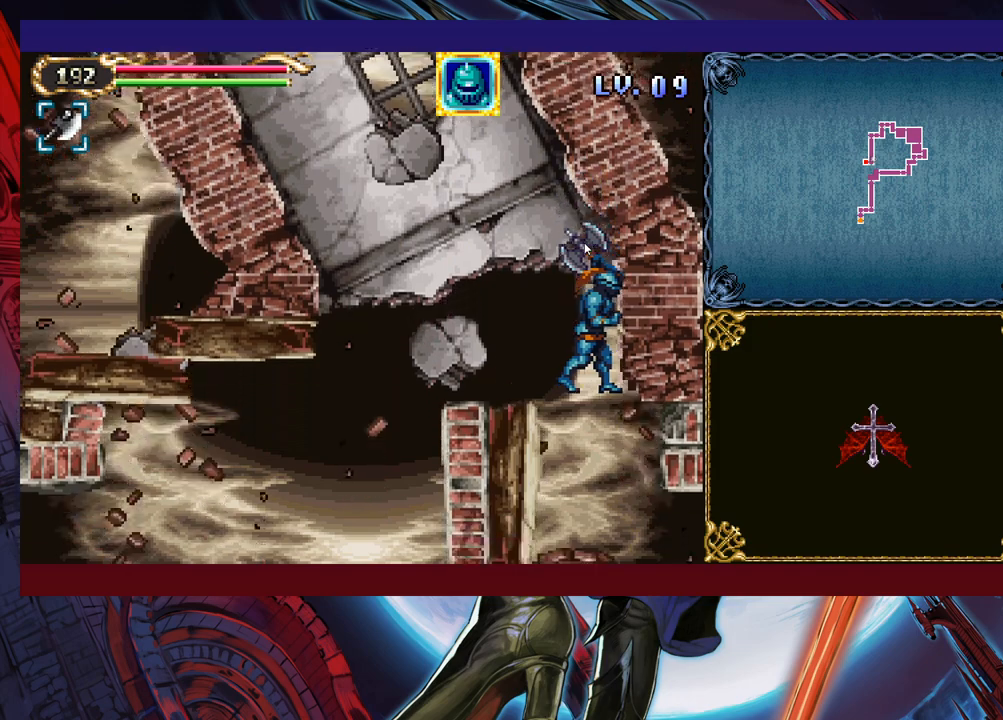
{"buttons": [], "left_stick": "left", "events": [[283, "left_stick", "left"]]}
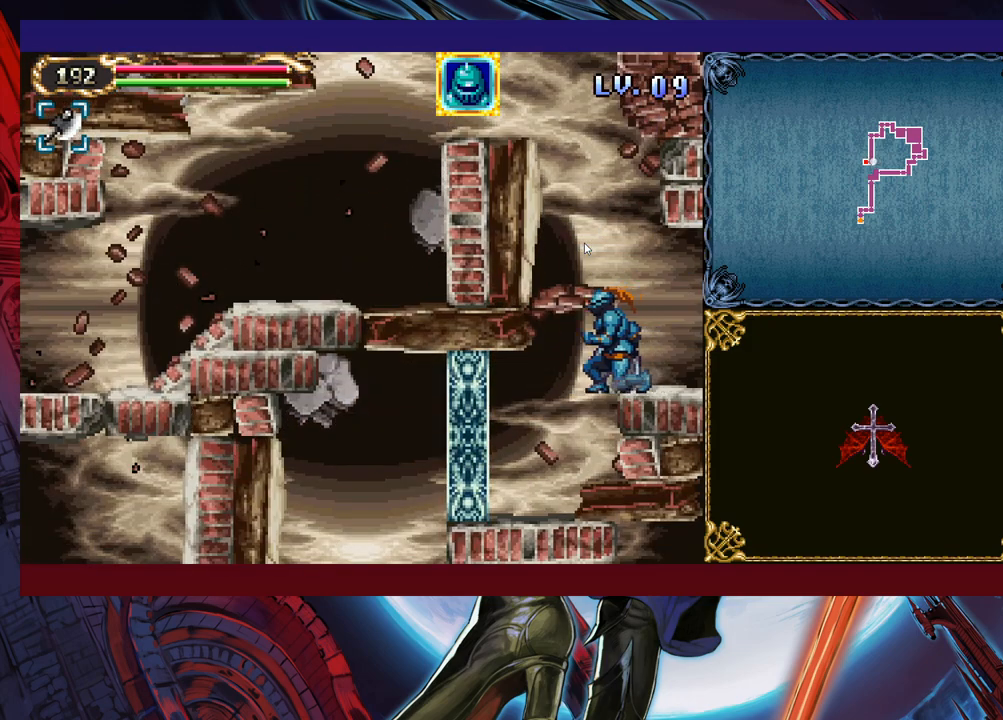
{"buttons": [], "left_stick": "left", "events": []}
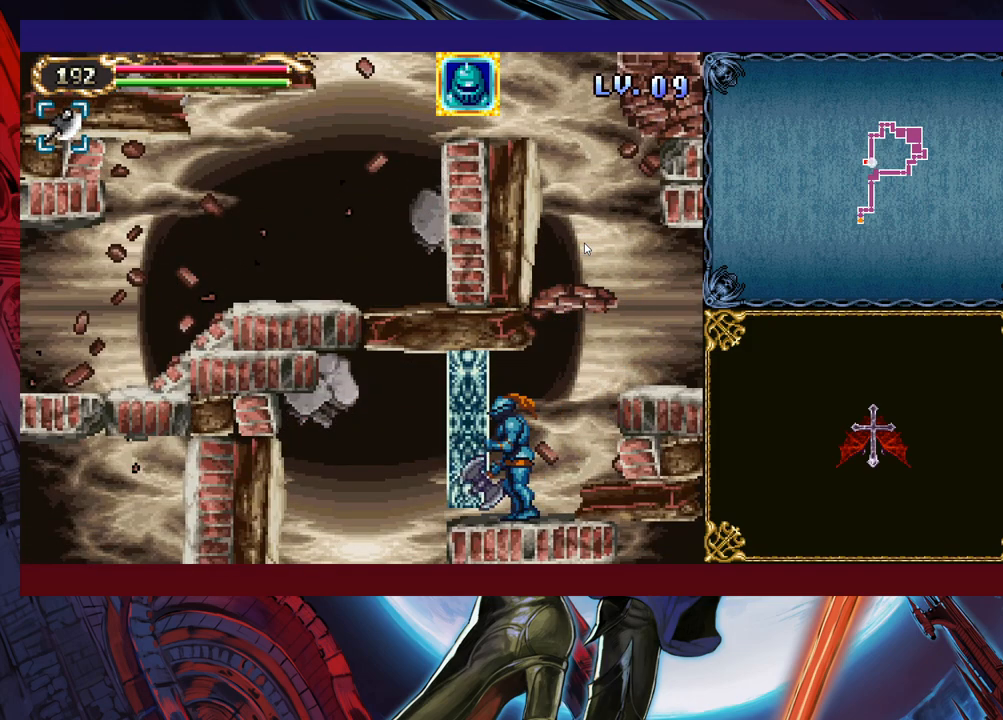
{"buttons": [], "left_stick": "left", "events": []}
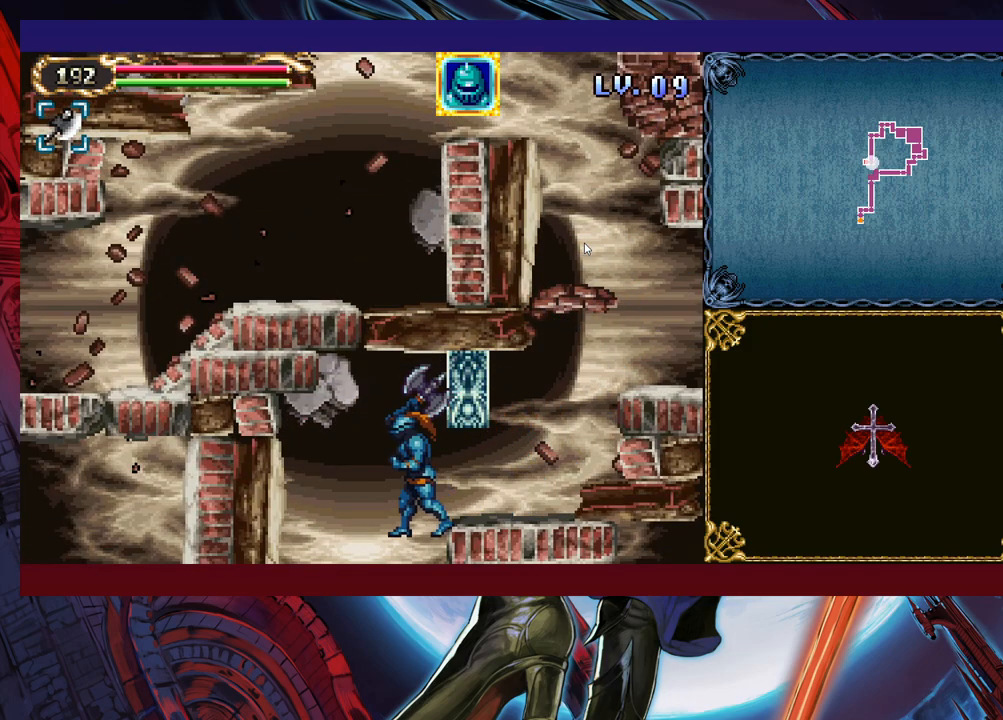
{"buttons": [], "left_stick": "center", "events": [[200, "left_stick", "center"]]}
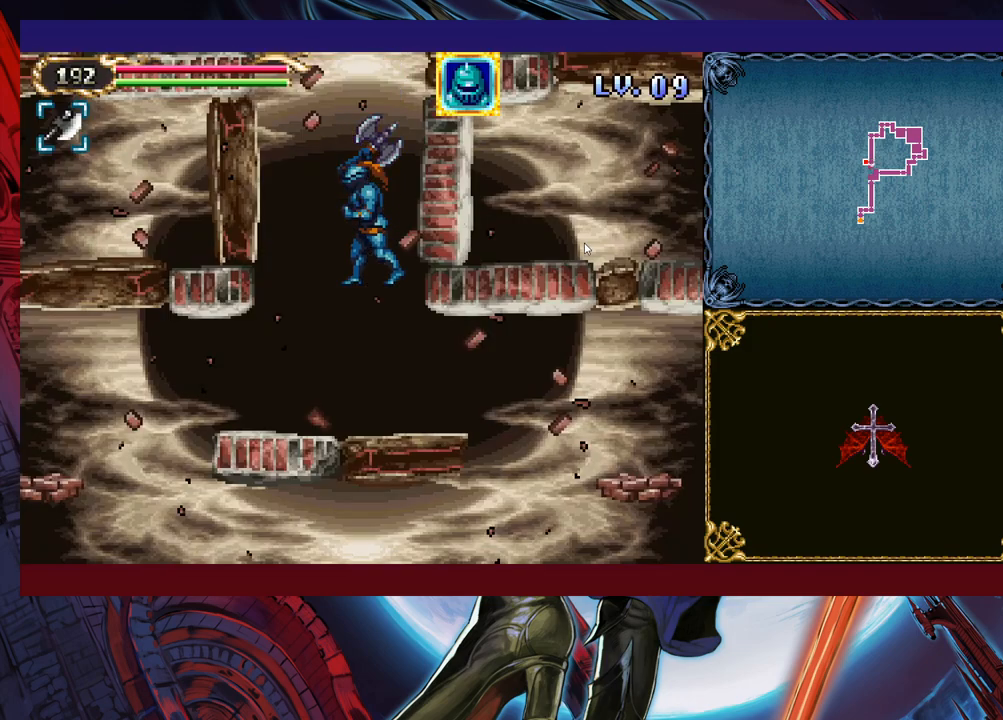
{"buttons": [], "left_stick": "right", "events": [[300, "left_stick", "right"]]}
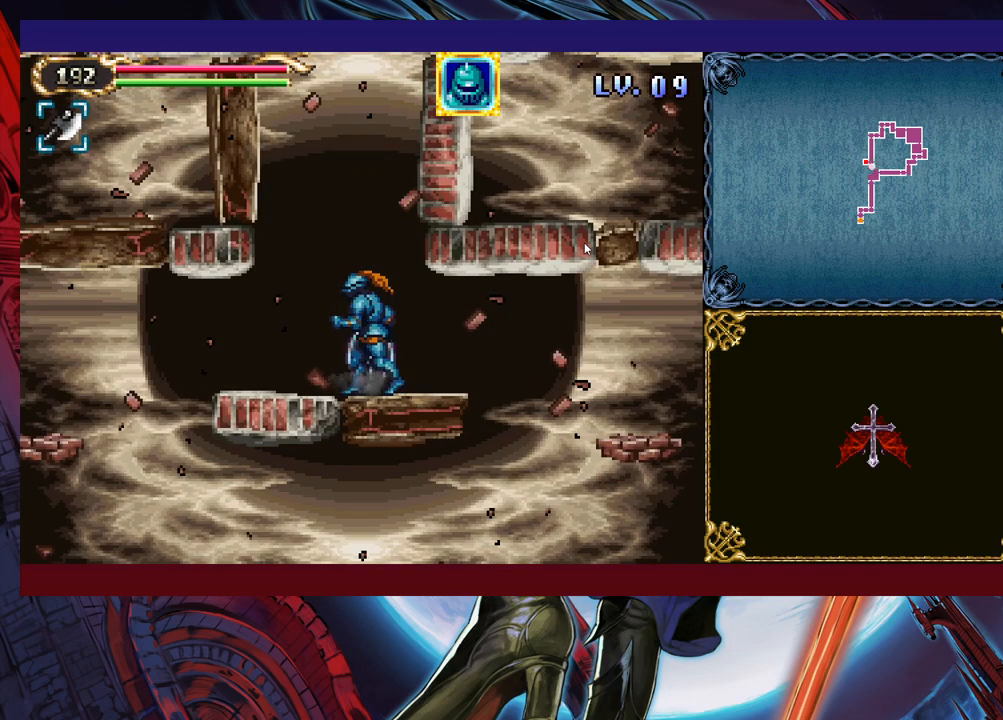
{"buttons": [], "left_stick": "right", "events": []}
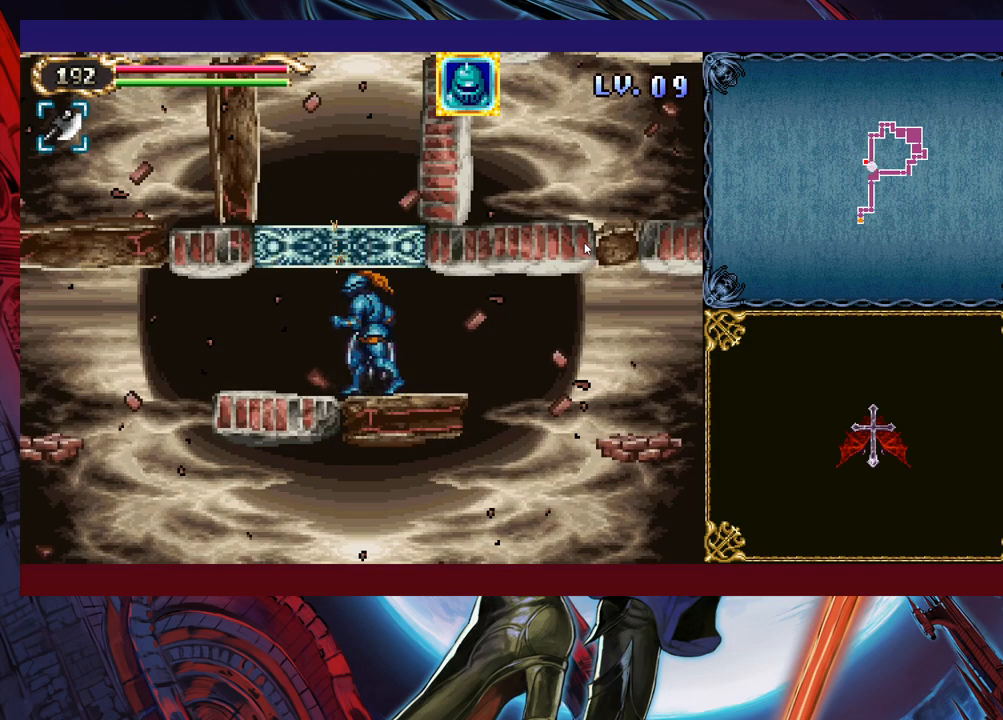
{"buttons": [], "left_stick": "right", "events": []}
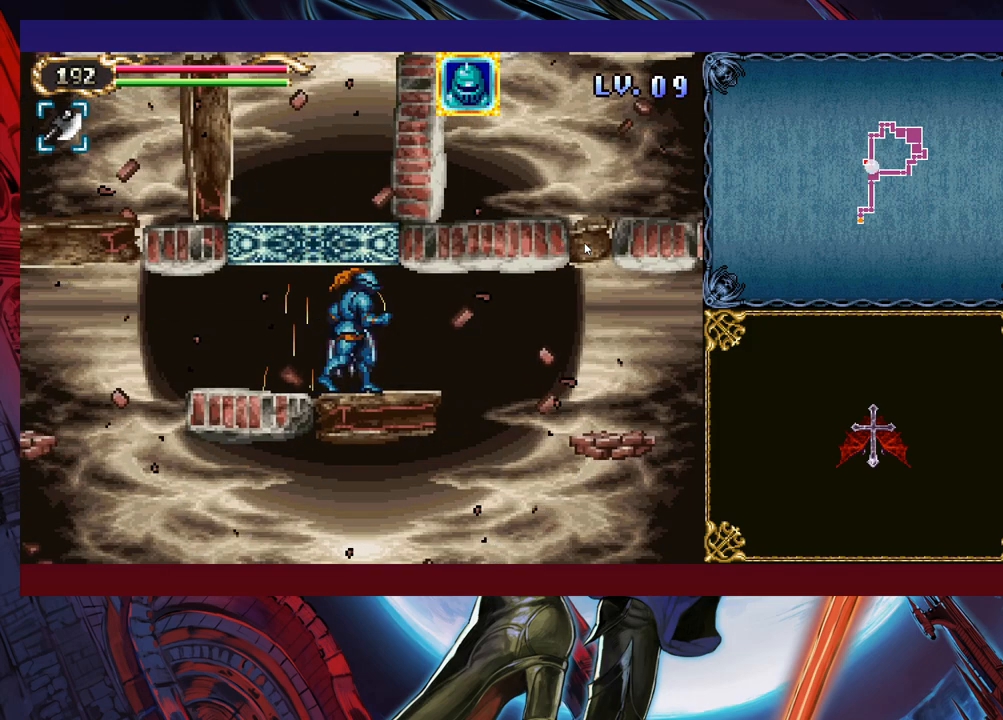
{"buttons": [], "left_stick": "left", "events": [[383, "left_stick", "left"]]}
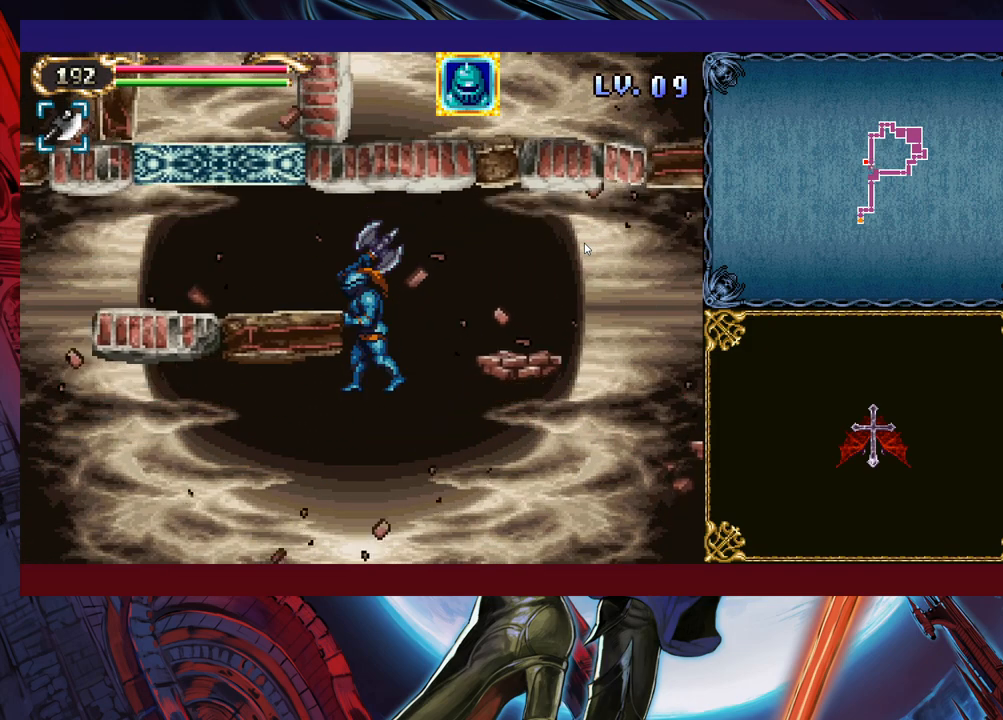
{"buttons": [], "left_stick": "center", "events": [[133, "left_stick", "center"]]}
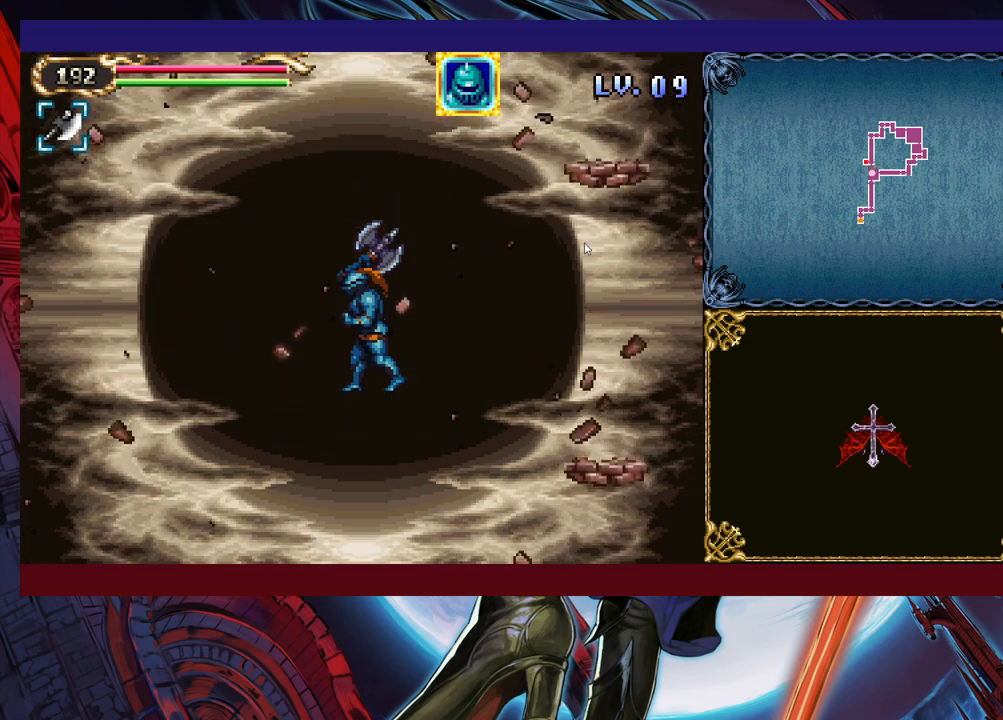
{"buttons": [], "left_stick": "left", "events": [[33, "B", "down"], [250, "B", "up"], [383, "left_stick", "left"]]}
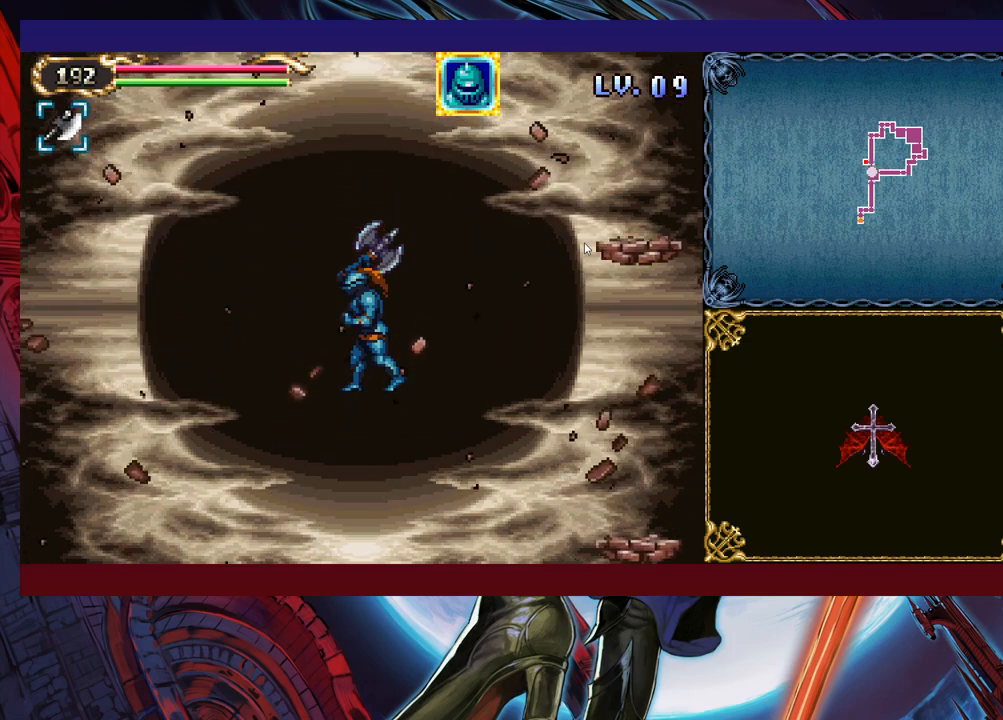
{"buttons": ["Y"], "left_stick": "up", "events": [[83, "left_stick", "up"], [450, "Y", "down"], [483, "Y", "up"], [500, "Y", "down"]]}